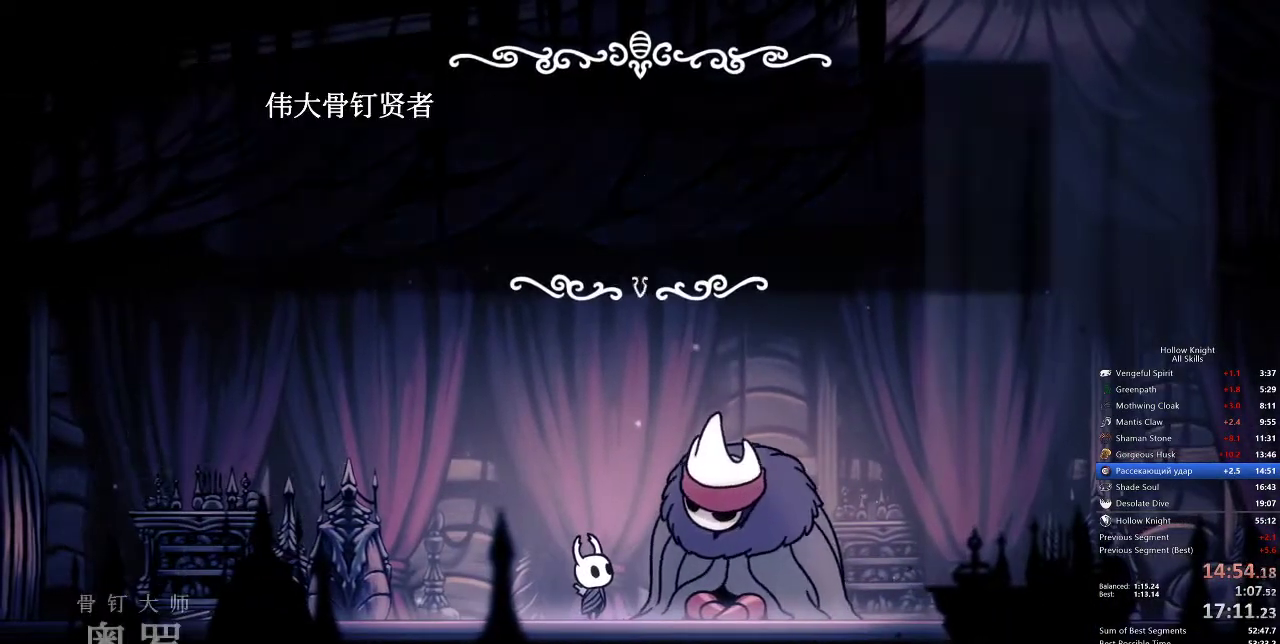
Gameplay with keyboard; each line is a JSON object with the keys held at the frame after it. "events" lists presses ("down") and releases ("up") of "cdash", "dash", "dnail", "down", "heal", "inv", "jump", "left", "nail", "right", "spell" and "up" between this image and that frame as [ms after this image, input, new state], when the widget could be followed in between. No other keys are recorded. Mouse input is not recorded. Key names are as the overlay labels them; some are game actions (e.g. jump) rather than physical keys.
{"keys": ["jump"], "events": [[33, "heal", "down"], [33, "jump", "up"], [33, "nail", "up"], [83, "heal", "up"], [83, "jump", "down"], [83, "nail", "down"], [133, "nail", "up"], [167, "heal", "down"], [167, "jump", "up"], [217, "heal", "up"], [217, "jump", "down"], [267, "heal", "down"], [267, "jump", "up"], [333, "heal", "up"], [333, "jump", "down"], [333, "nail", "down"], [367, "nail", "up"], [400, "heal", "down"], [400, "nail", "down"], [467, "heal", "up"], [467, "nail", "up"]]}
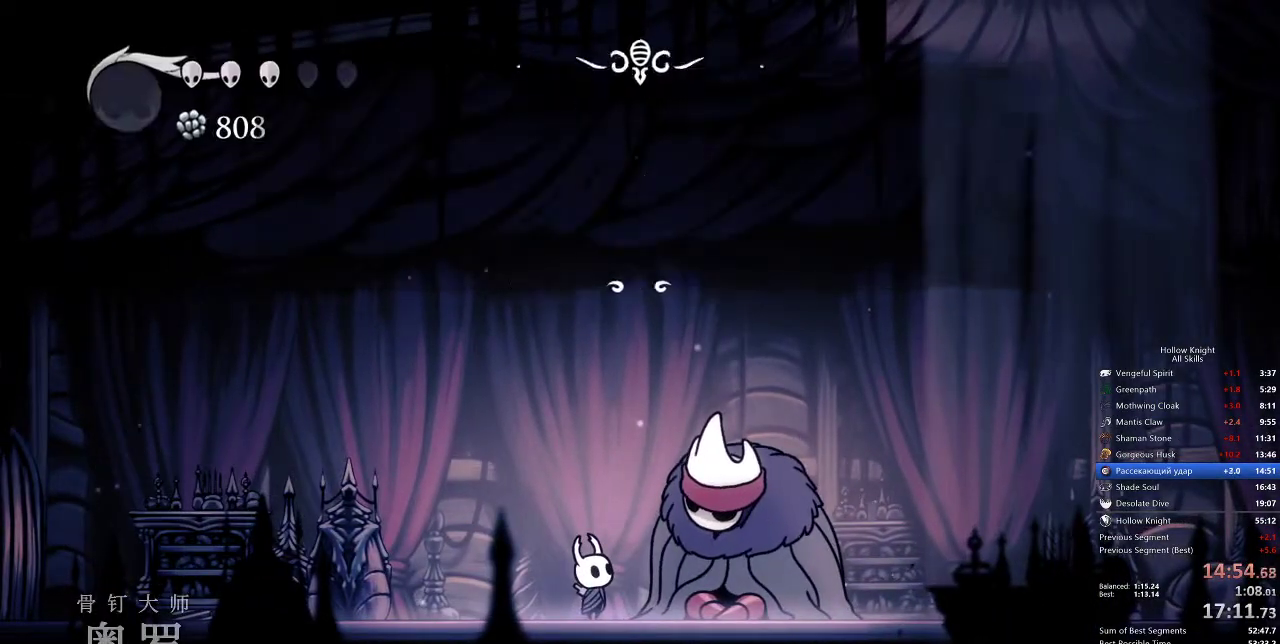
{"keys": [], "events": [[17, "heal", "down"], [17, "jump", "up"], [50, "heal", "up"], [50, "jump", "down"], [117, "jump", "up"], [183, "heal", "down"], [183, "jump", "down"], [183, "nail", "down"], [217, "nail", "up"], [250, "heal", "up"], [250, "jump", "up"]]}
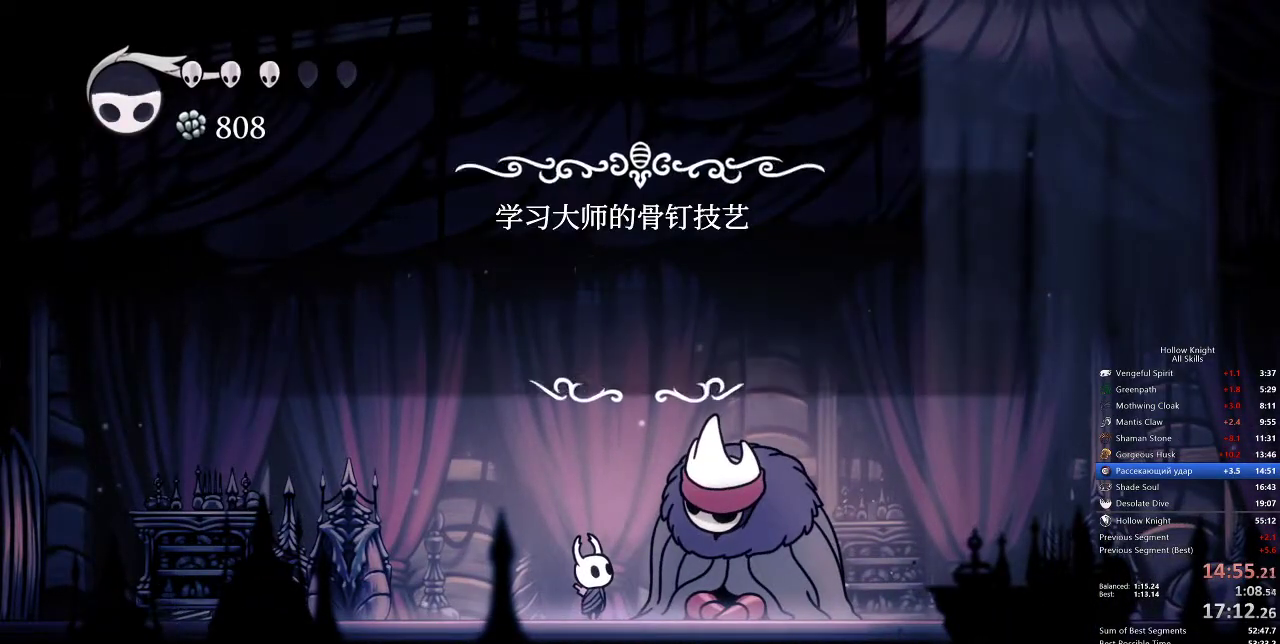
{"keys": [], "events": []}
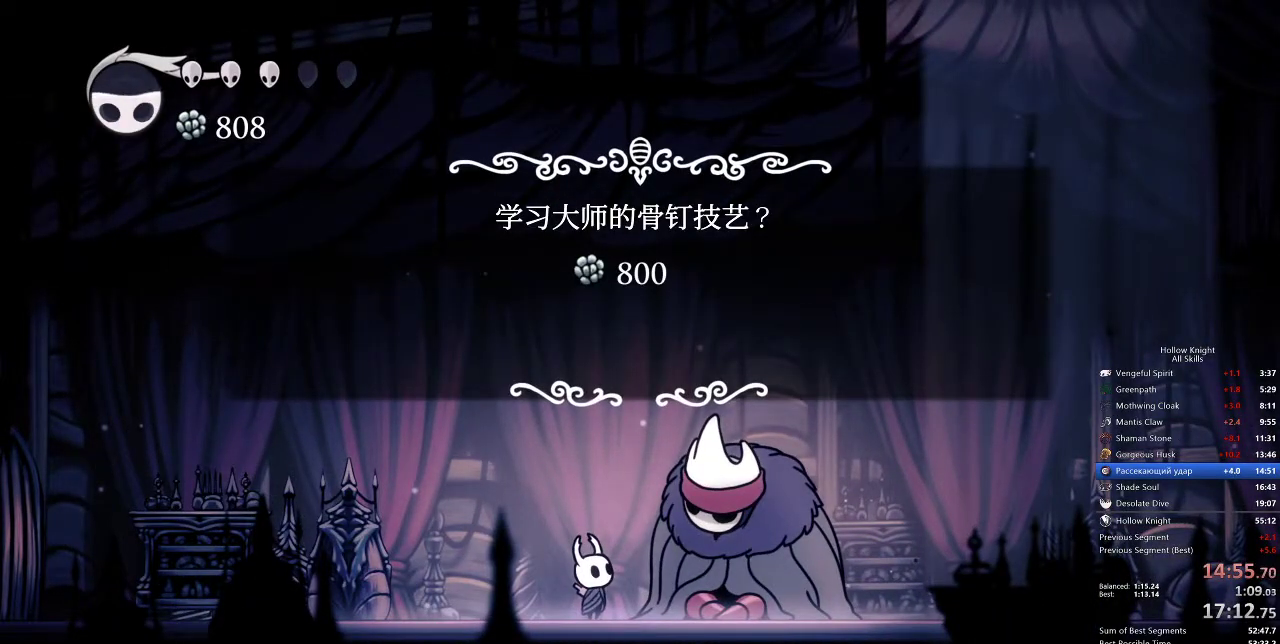
{"keys": ["jump"], "events": [[283, "left", "down"], [317, "jump", "down"], [383, "jump", "up"], [383, "left", "up"], [483, "jump", "down"]]}
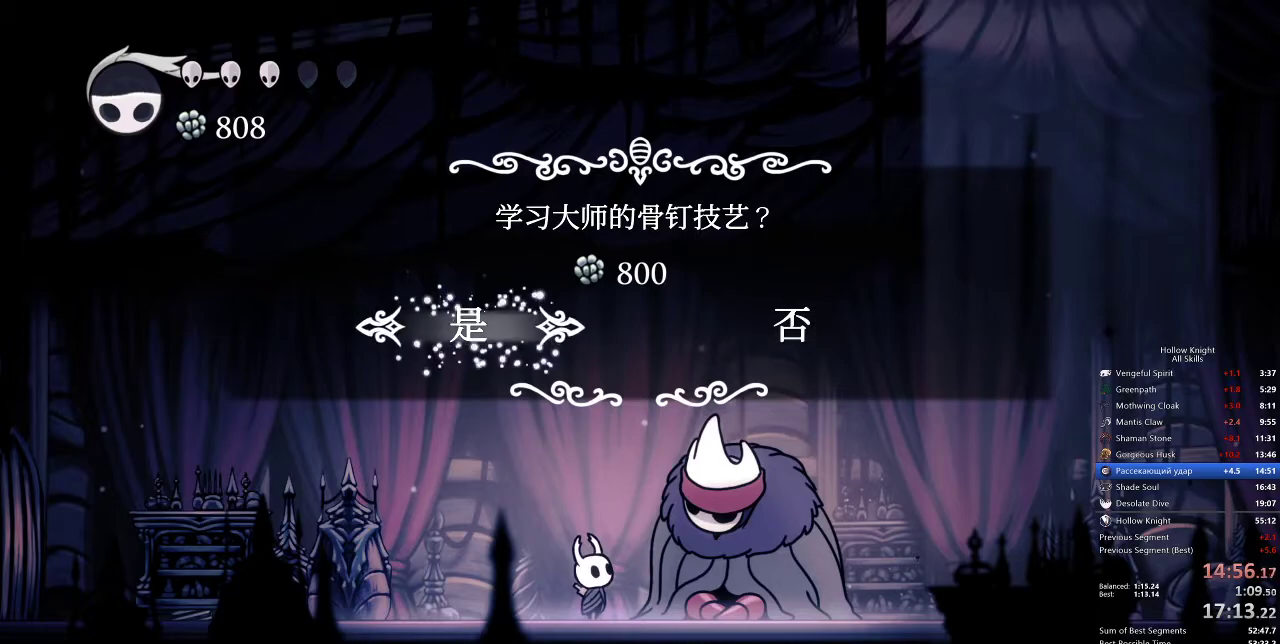
{"keys": ["jump"], "events": [[17, "jump", "up"], [117, "jump", "down"], [200, "jump", "up"], [300, "jump", "down"], [333, "jump", "up"], [450, "jump", "down"]]}
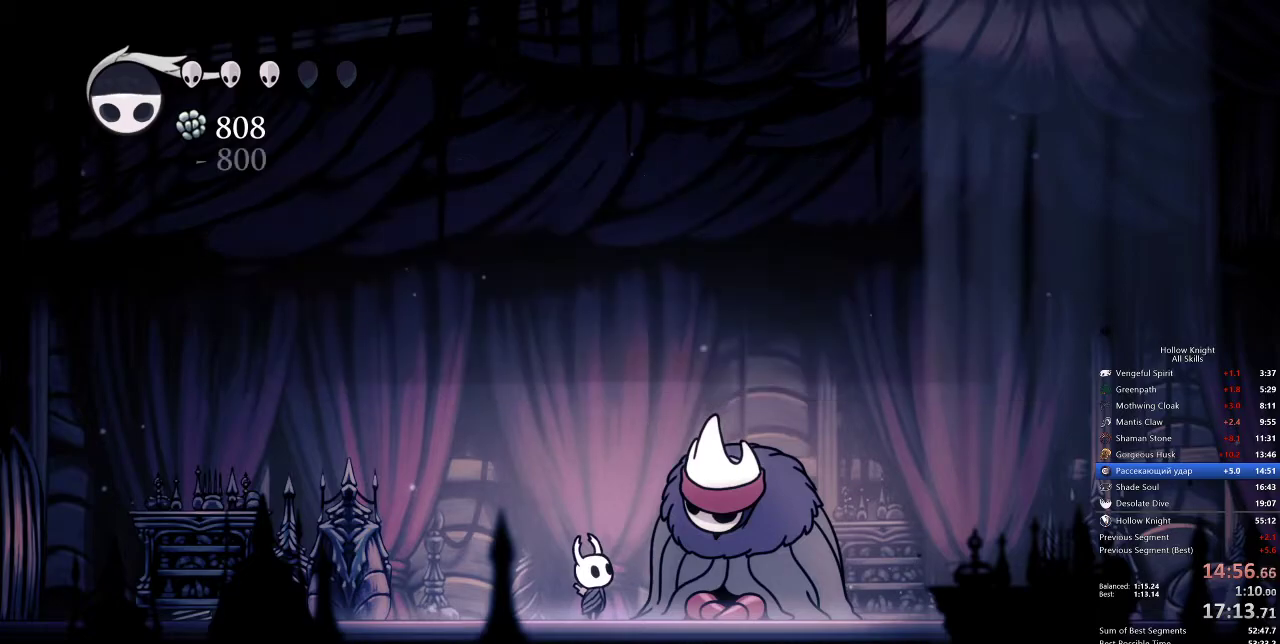
{"keys": [], "events": [[33, "jump", "up"], [133, "jump", "down"], [217, "jump", "up"], [283, "jump", "down"], [350, "jump", "up"], [467, "jump", "down"], [483, "jump", "up"]]}
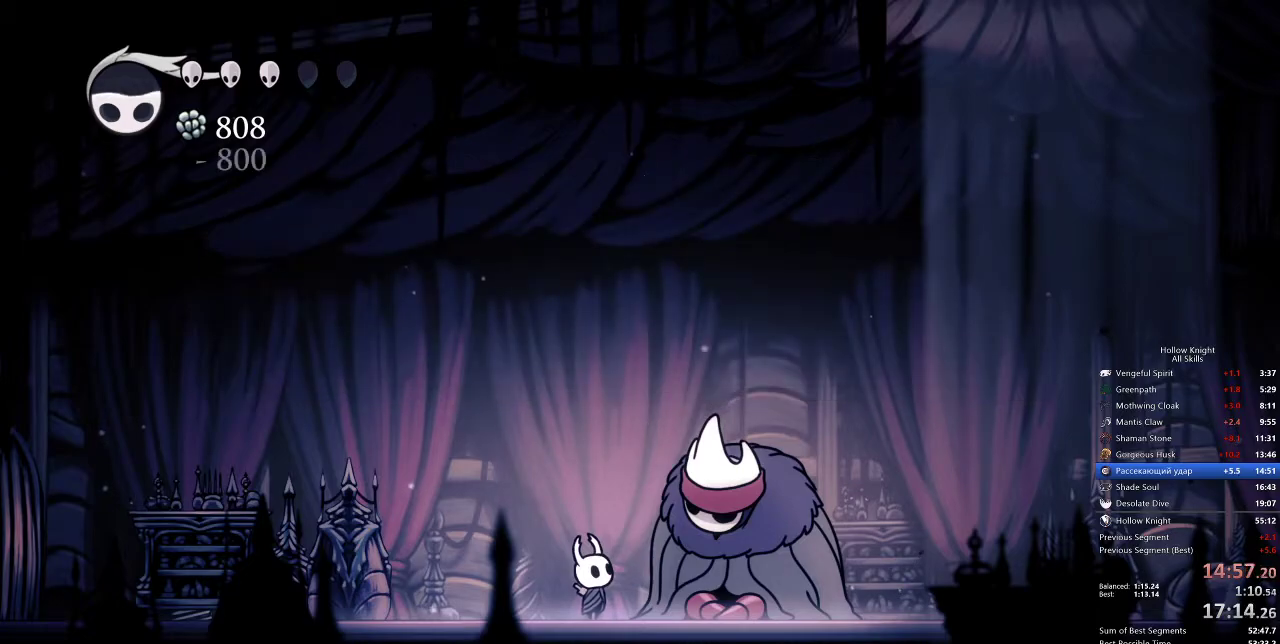
{"keys": ["jump"], "events": [[83, "jump", "down"], [150, "jump", "up"], [300, "jump", "down"], [367, "jump", "up"], [433, "jump", "down"]]}
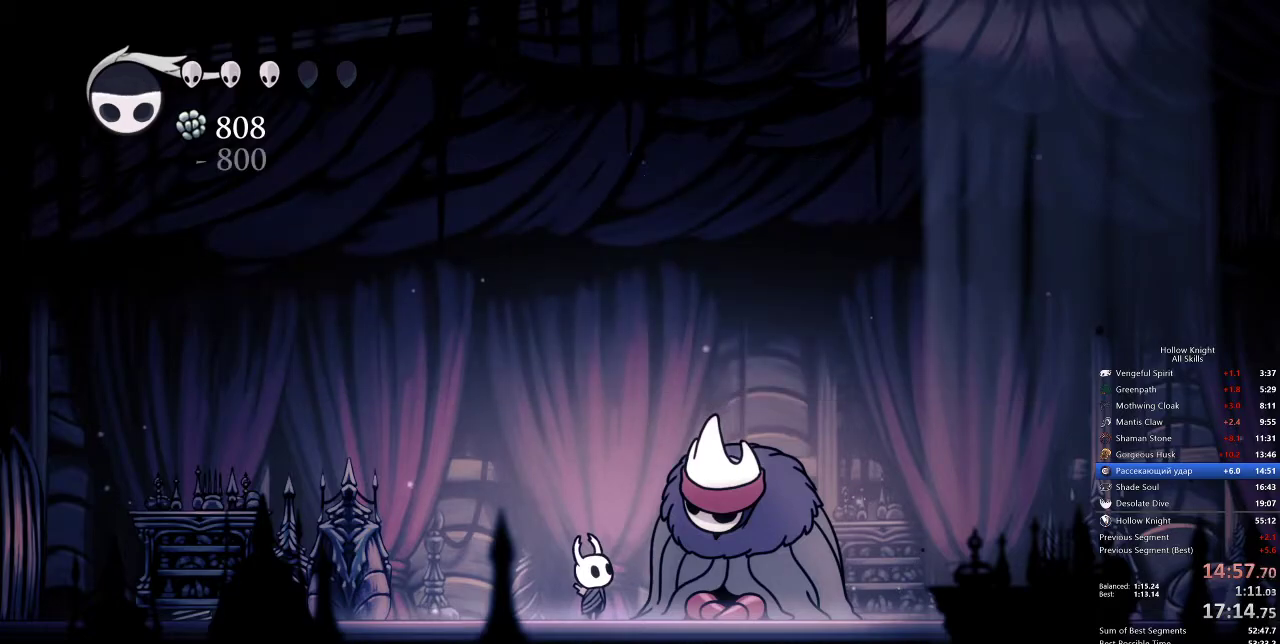
{"keys": ["jump"], "events": [[17, "jump", "up"], [50, "jump", "down"], [100, "jump", "up"], [150, "jump", "down"], [233, "jump", "up"], [300, "jump", "down"], [333, "jump", "up"], [433, "jump", "down"]]}
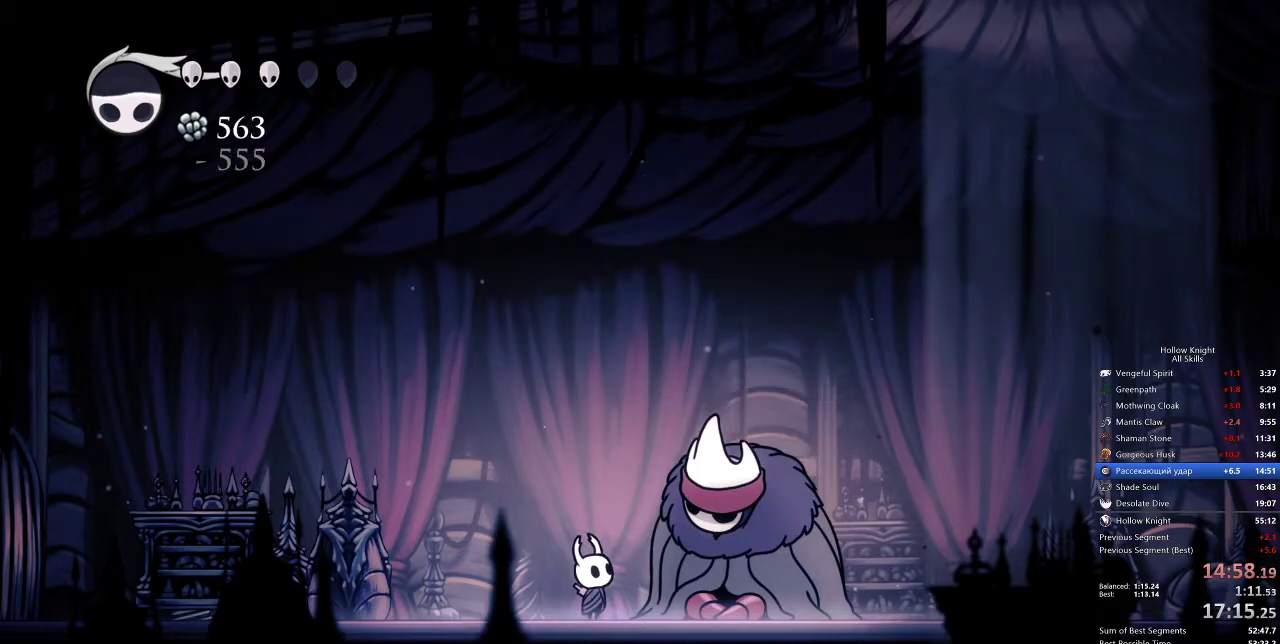
{"keys": [], "events": [[83, "jump", "up"], [117, "jump", "down"], [167, "jump", "up"], [250, "jump", "down"], [300, "jump", "up"], [350, "jump", "down"], [433, "jump", "up"]]}
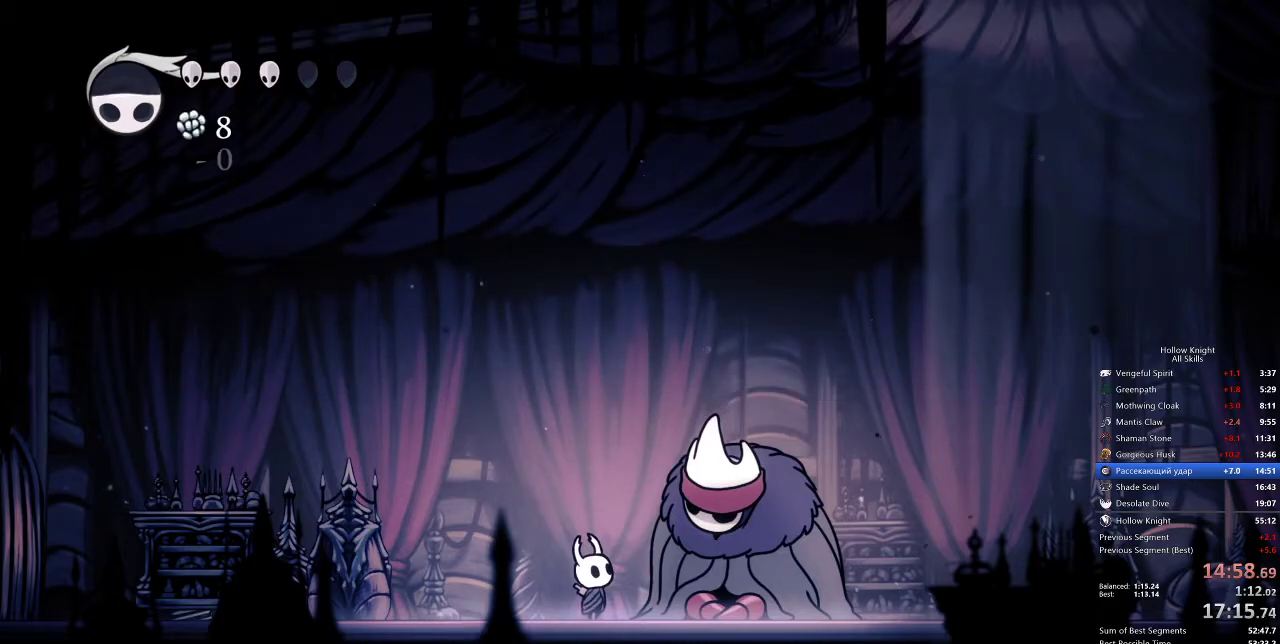
{"keys": ["jump"], "events": [[17, "jump", "down"], [33, "jump", "up"], [133, "jump", "down"], [183, "jump", "up"], [233, "jump", "down"], [317, "jump", "up"], [367, "jump", "down"], [433, "jump", "up"], [500, "jump", "down"]]}
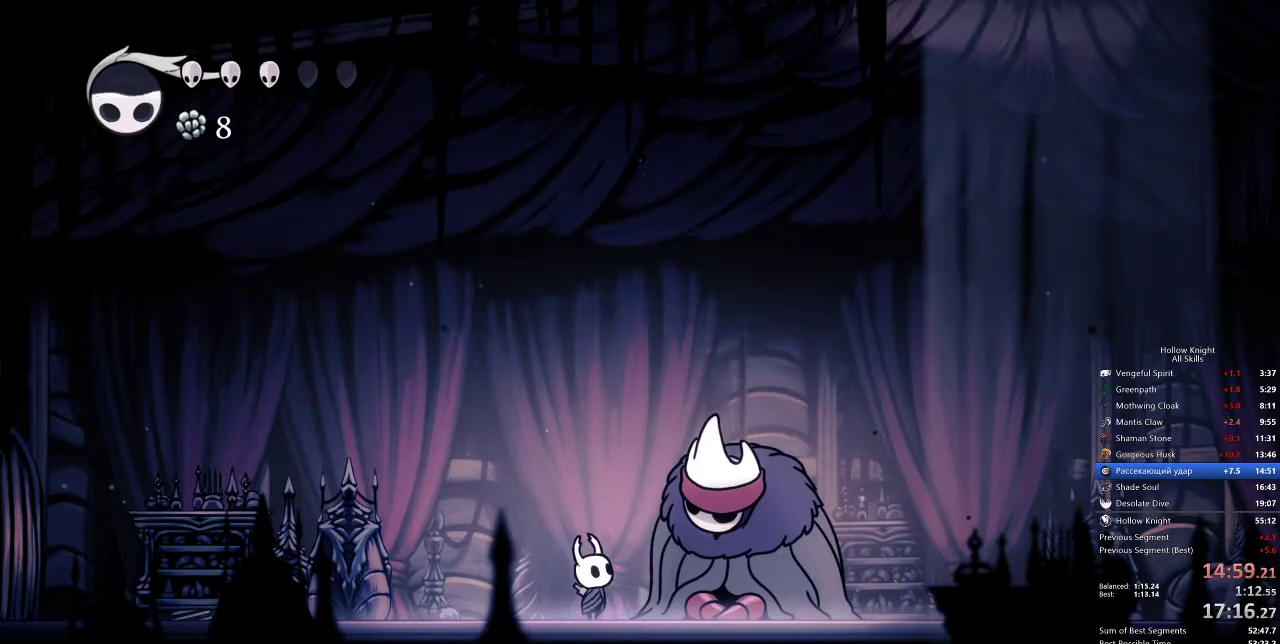
{"keys": [], "events": [[83, "jump", "up"], [150, "jump", "down"], [183, "jump", "up"], [233, "jump", "down"], [333, "jump", "up"], [417, "jump", "down"], [450, "jump", "up"]]}
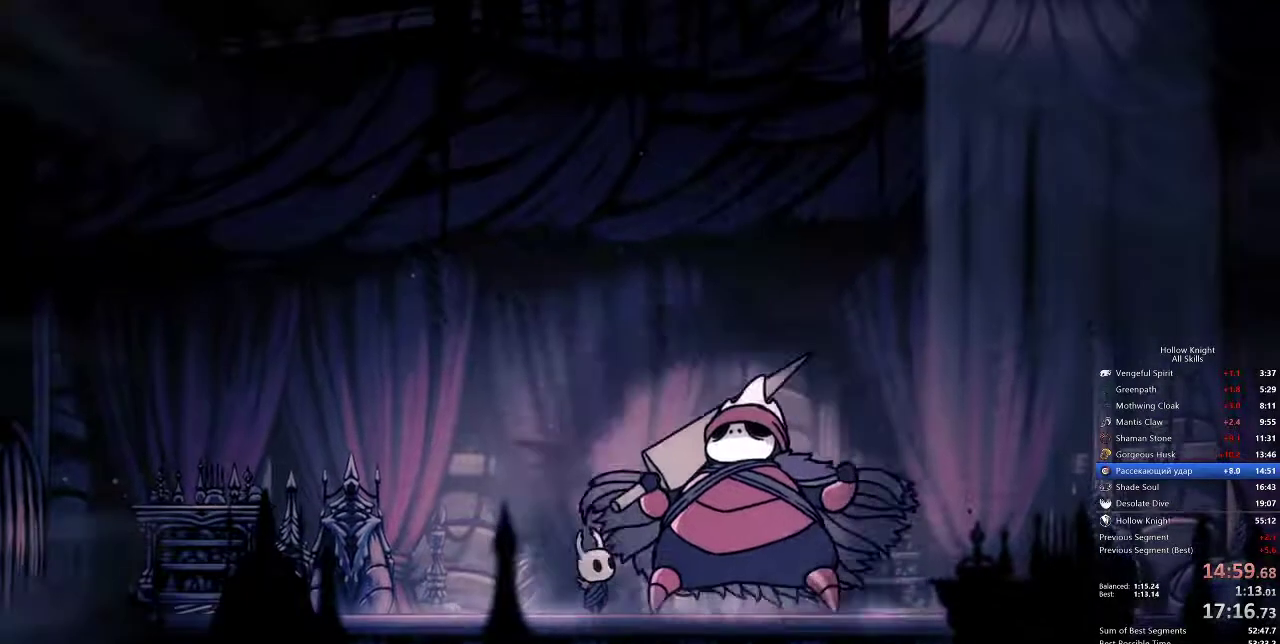
{"keys": [], "events": [[50, "jump", "down"], [83, "jump", "up"], [117, "jump", "down"], [217, "jump", "up"], [250, "jump", "down"], [367, "jump", "up"], [400, "jump", "down"], [467, "jump", "up"]]}
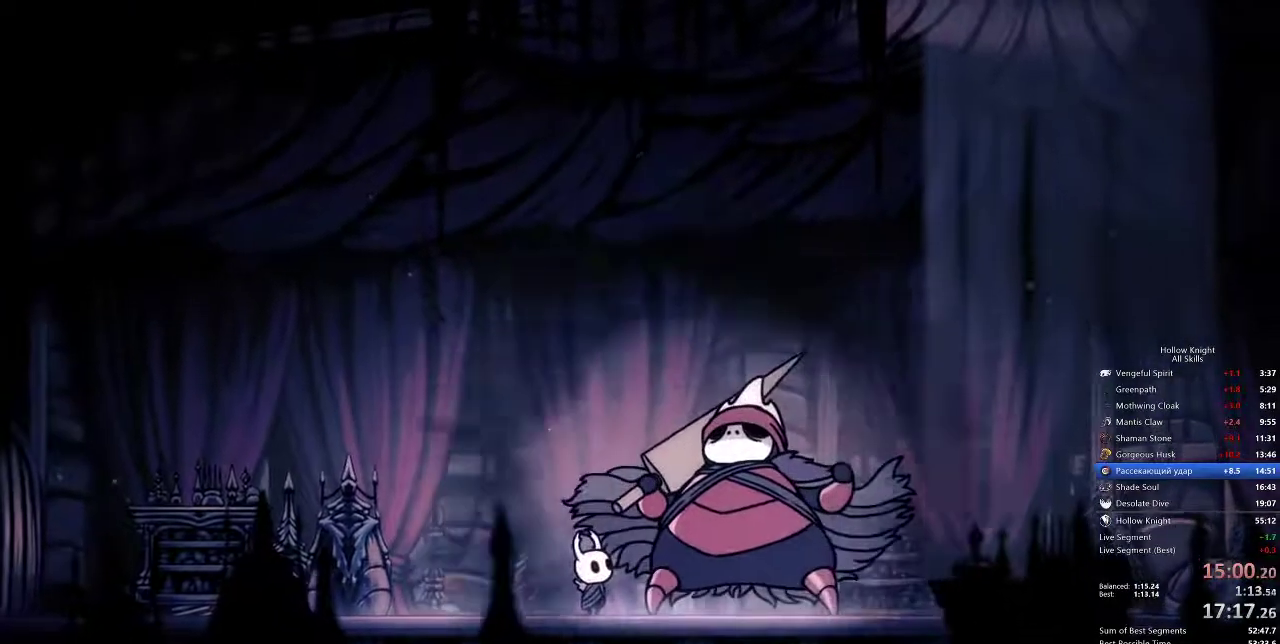
{"keys": [], "events": [[33, "jump", "down"], [83, "jump", "up"], [150, "jump", "down"], [233, "jump", "up"], [300, "jump", "down"], [333, "jump", "up"], [417, "jump", "down"], [450, "jump", "up"]]}
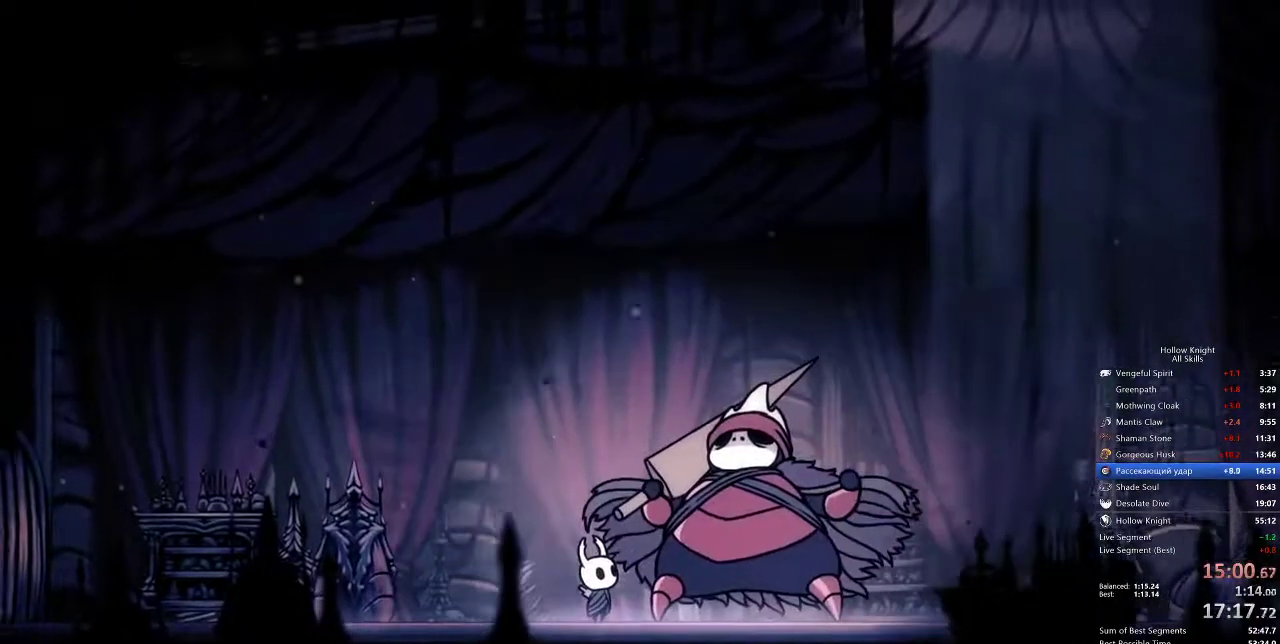
{"keys": ["jump"], "events": [[67, "jump", "down"], [100, "jump", "up"], [200, "jump", "down"], [233, "jump", "up"], [350, "jump", "down"], [367, "jump", "up"], [433, "jump", "down"]]}
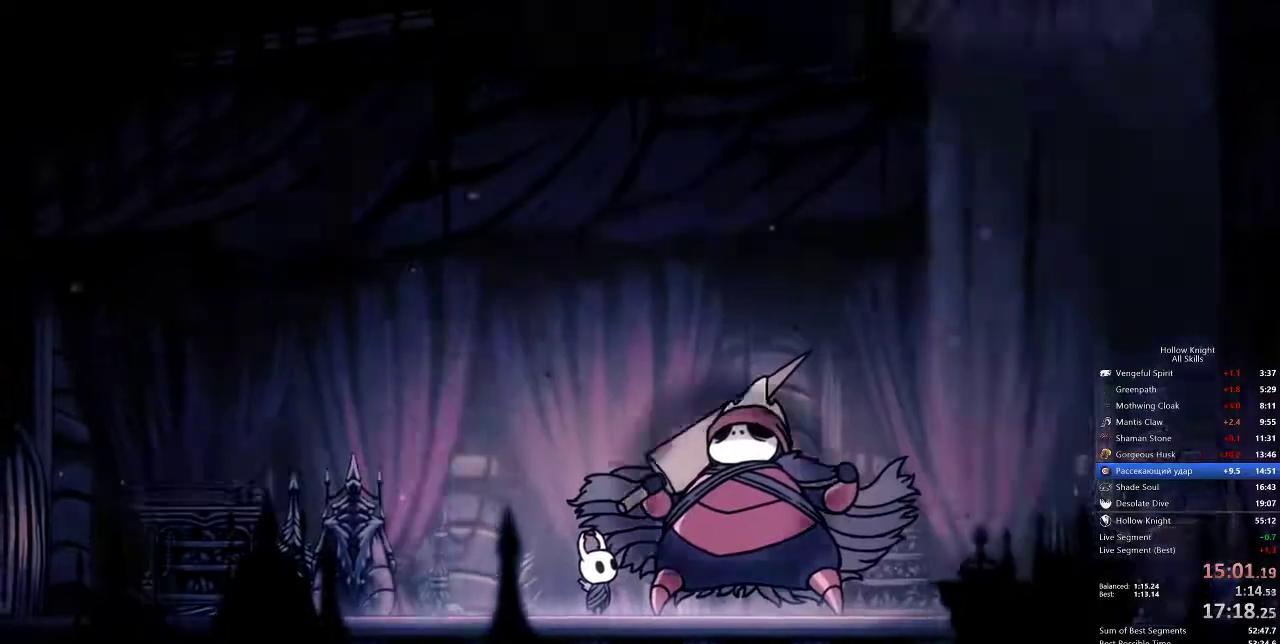
{"keys": ["jump"], "events": [[33, "jump", "up"], [67, "jump", "down"], [133, "jump", "up"], [233, "jump", "down"], [267, "jump", "up"], [317, "jump", "down"], [400, "jump", "up"], [450, "jump", "down"]]}
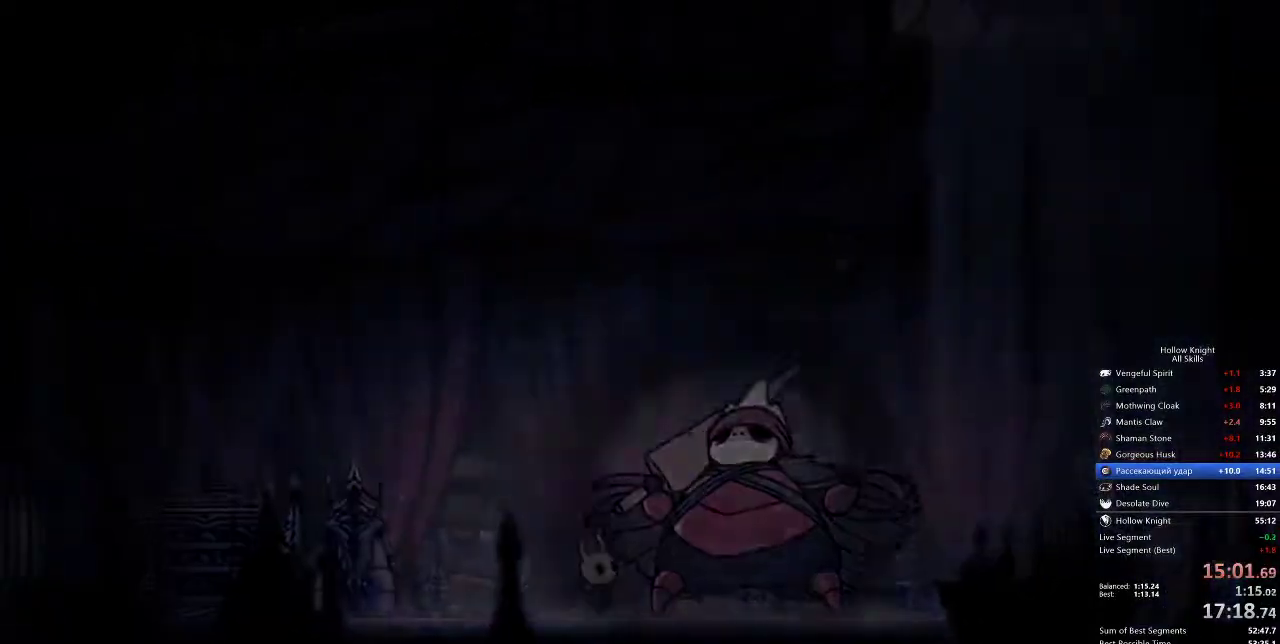
{"keys": [], "events": [[50, "jump", "up"], [100, "jump", "down"], [183, "jump", "up"], [233, "jump", "down"], [267, "jump", "up"], [383, "jump", "down"], [417, "jump", "up"]]}
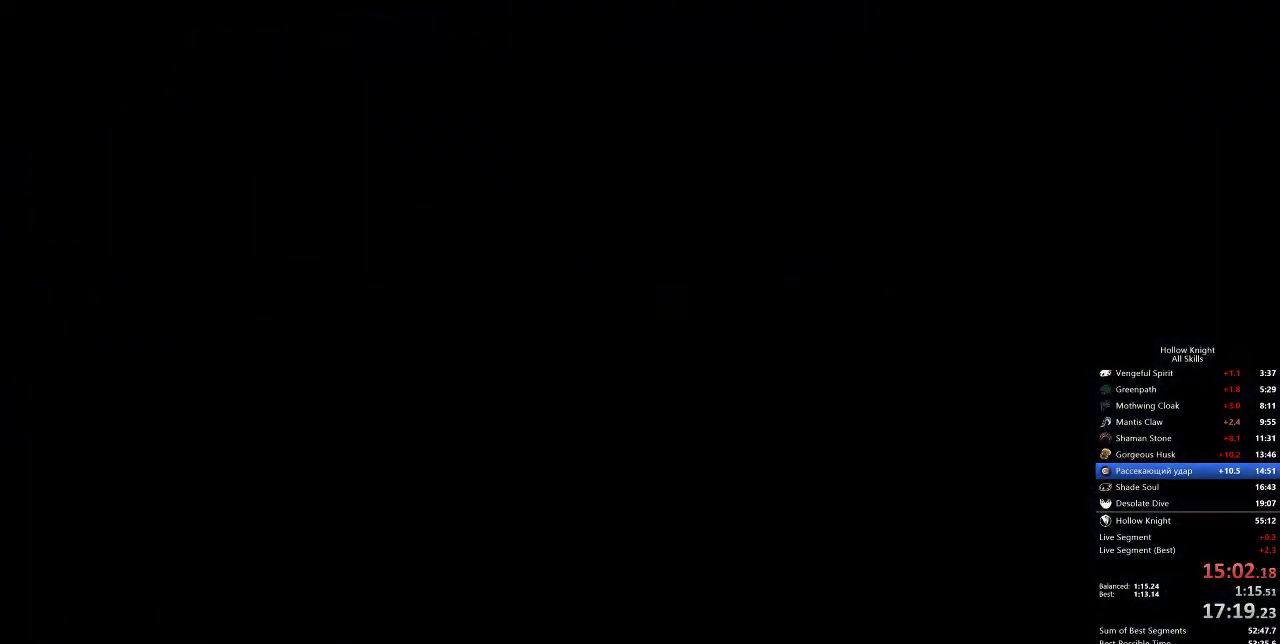
{"keys": [], "events": [[17, "jump", "down"], [50, "jump", "up"], [100, "jump", "down"], [150, "jump", "up"], [250, "jump", "down"], [300, "jump", "up"], [400, "jump", "down"], [433, "jump", "up"]]}
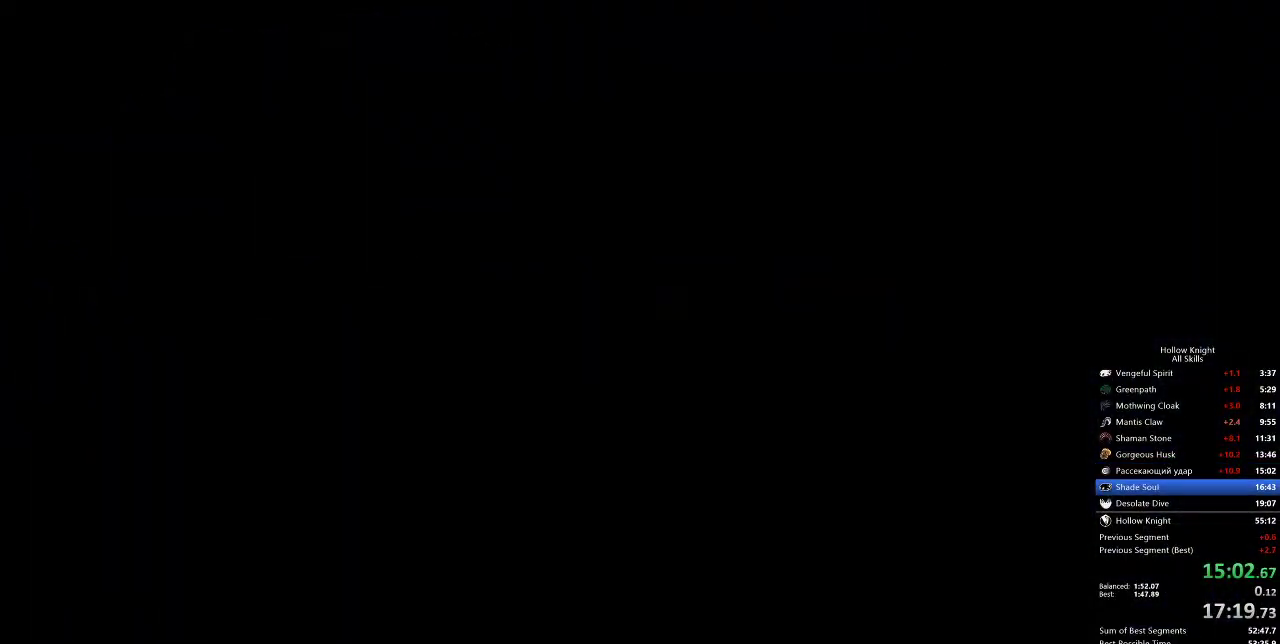
{"keys": ["jump"], "events": [[17, "jump", "down"], [83, "jump", "up"], [117, "jump", "down"], [167, "jump", "up"], [250, "jump", "down"], [317, "jump", "up"], [350, "jump", "down"], [450, "jump", "up"], [500, "jump", "down"]]}
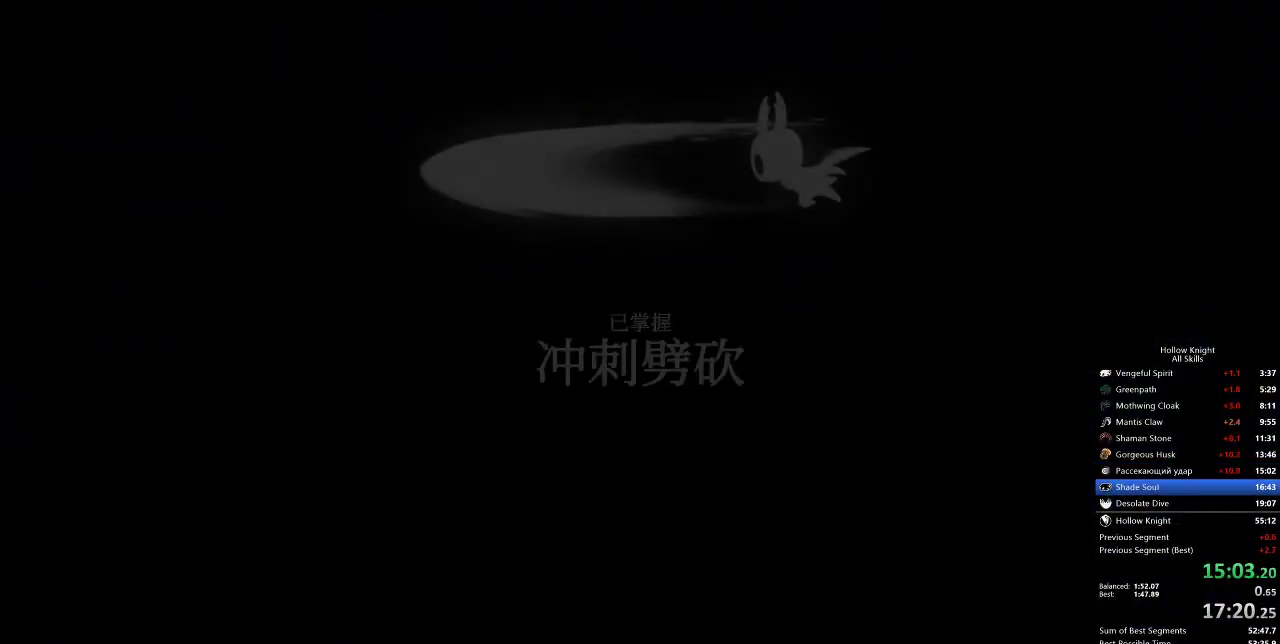
{"keys": ["heal"], "events": [[83, "heal", "down"], [83, "jump", "up"], [150, "jump", "down"], [167, "heal", "up"], [283, "heal", "down"], [283, "jump", "up"], [383, "heal", "up"], [400, "jump", "down"], [450, "heal", "down"], [500, "jump", "up"]]}
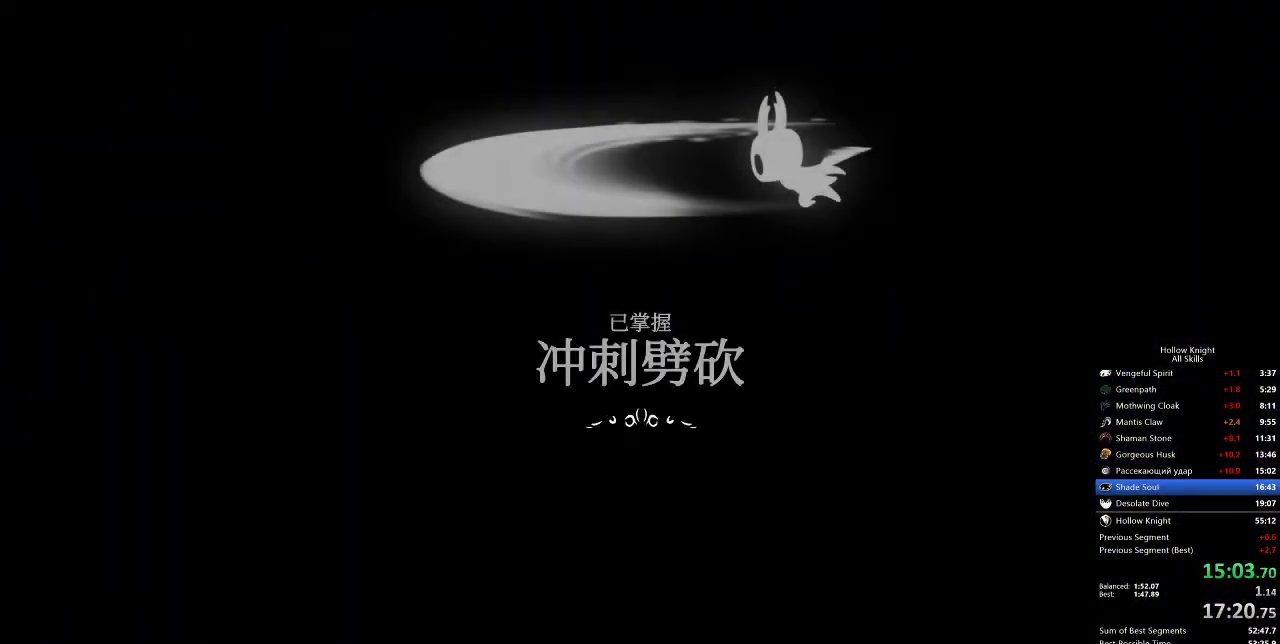
{"keys": ["heal", "nail"], "events": [[67, "nail", "down"], [167, "jump", "down"], [167, "nail", "up"], [183, "heal", "up"], [233, "jump", "up"], [283, "heal", "down"], [283, "nail", "down"], [317, "heal", "up"], [317, "jump", "down"], [317, "nail", "up"], [417, "heal", "down"], [417, "jump", "up"], [483, "nail", "down"]]}
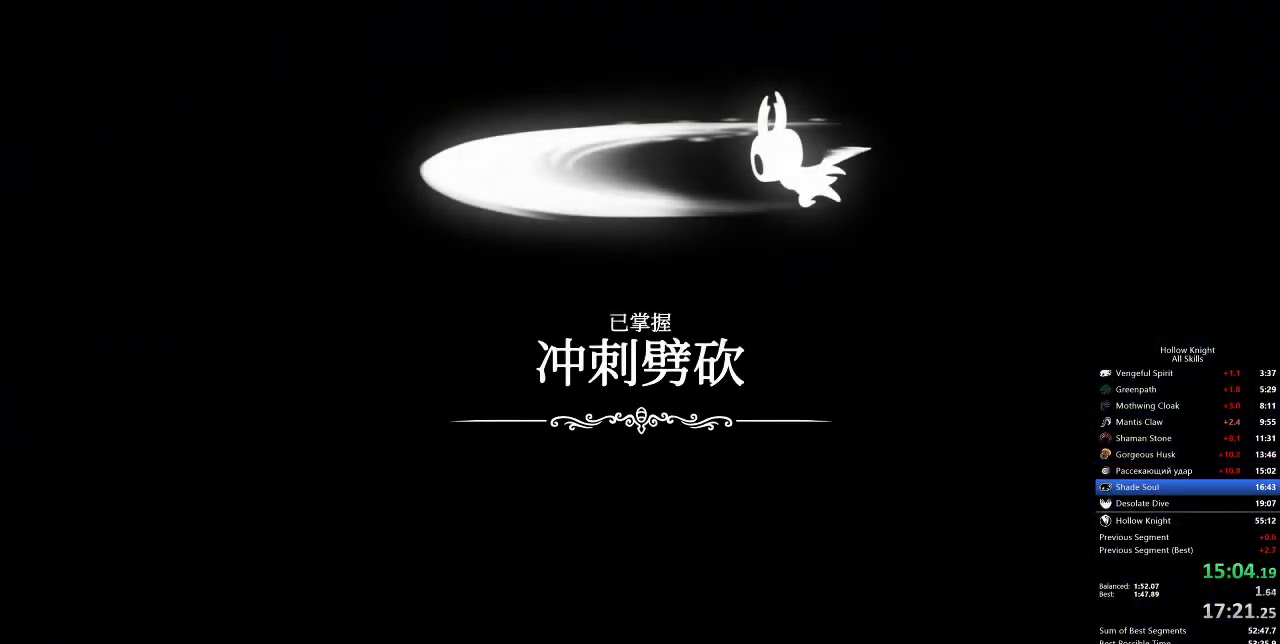
{"keys": ["dash", "heal", "jump"], "events": [[17, "heal", "up"], [17, "jump", "down"], [17, "nail", "up"], [133, "heal", "down"], [133, "jump", "up"], [200, "nail", "down"], [217, "dash", "down"], [217, "heal", "up"], [217, "jump", "down"], [217, "nail", "up"], [317, "dash", "up"], [317, "heal", "down"], [317, "jump", "up"], [417, "dash", "down"], [417, "heal", "up"], [450, "jump", "down"], [500, "heal", "down"]]}
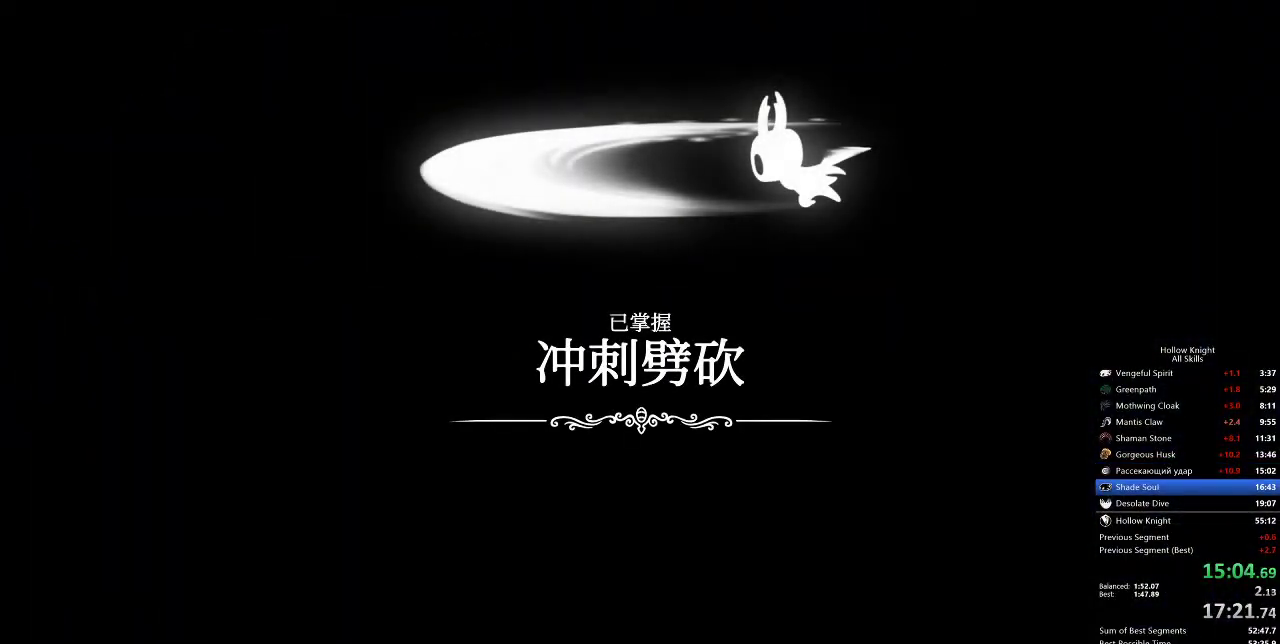
{"keys": ["nail"], "events": [[67, "dash", "up"], [67, "jump", "up"], [67, "nail", "down"], [100, "dash", "down"], [100, "heal", "up"], [100, "nail", "up"], [133, "jump", "down"], [183, "dash", "up"], [183, "heal", "down"], [183, "jump", "up"], [267, "heal", "up"], [267, "nail", "down"], [333, "dash", "down"], [333, "nail", "up"], [367, "heal", "down"], [367, "jump", "down"], [417, "nail", "down"], [450, "dash", "up"], [450, "jump", "up"], [500, "heal", "up"]]}
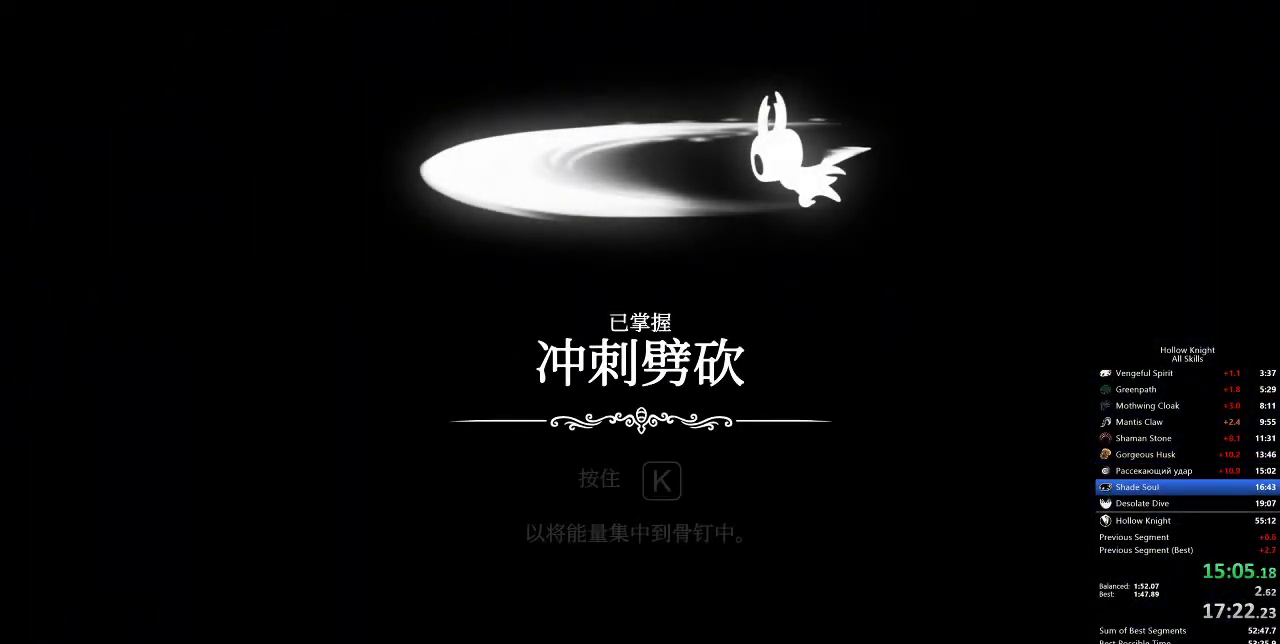
{"keys": ["dash", "jump"], "events": [[50, "dash", "down"], [50, "jump", "down"], [50, "nail", "up"], [100, "heal", "down"], [150, "dash", "up"], [150, "jump", "up"], [150, "nail", "down"], [200, "heal", "up"], [200, "nail", "up"], [250, "dash", "down"], [300, "dash", "up"], [300, "heal", "down"], [367, "nail", "down"], [433, "dash", "down"], [433, "heal", "up"], [433, "jump", "down"], [433, "nail", "up"]]}
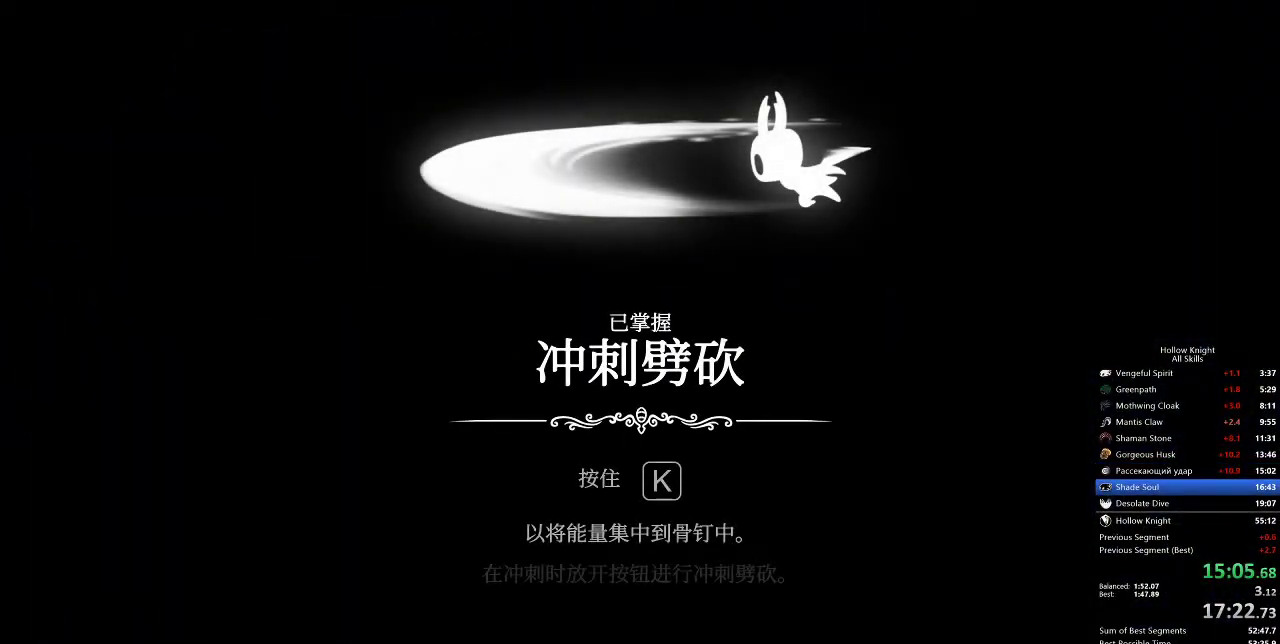
{"keys": ["dash", "jump"], "events": [[33, "dash", "up"], [33, "jump", "up"], [33, "nail", "down"], [100, "left", "down"], [133, "dash", "down"], [133, "down", "down"], [133, "nail", "up"], [167, "jump", "down"], [167, "left", "up"], [167, "right", "down"], [233, "dash", "up"], [233, "down", "up"], [233, "jump", "up"], [267, "nail", "down"], [267, "right", "up"], [300, "dash", "down"], [300, "jump", "down"], [300, "nail", "up"], [350, "heal", "down"], [400, "dash", "up"], [400, "jump", "up"], [400, "nail", "down"], [500, "dash", "down"], [500, "heal", "up"], [500, "jump", "down"], [500, "nail", "up"]]}
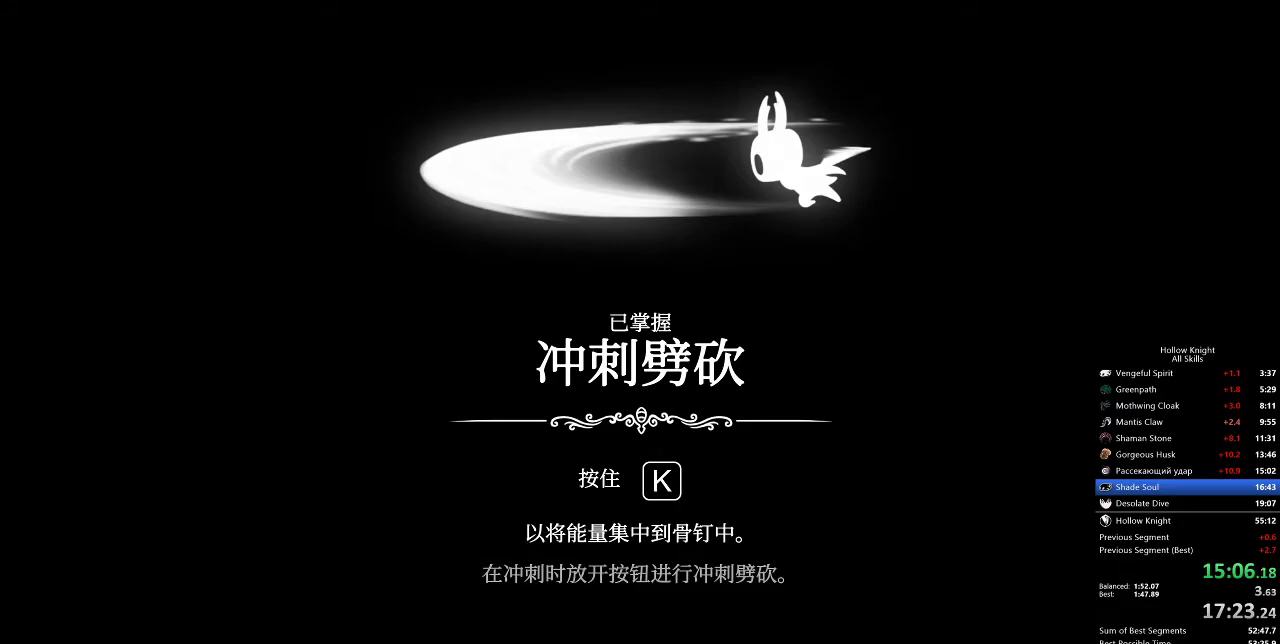
{"keys": ["dash"], "events": [[33, "down", "down"], [33, "left", "down"], [100, "dash", "up"], [100, "jump", "up"], [100, "nail", "down"], [100, "right", "down"], [150, "left", "up"], [183, "dash", "down"], [183, "down", "up"], [183, "jump", "down"], [183, "nail", "up"], [183, "right", "up"], [233, "dash", "up"], [233, "heal", "down"], [233, "jump", "up"], [233, "nail", "down"], [283, "dash", "down"], [283, "nail", "up"], [317, "dash", "up"], [317, "heal", "up"], [383, "down", "down"], [383, "left", "down"], [450, "nail", "down"], [450, "right", "down"], [500, "dash", "down"], [500, "down", "up"], [500, "left", "up"], [500, "nail", "up"], [500, "right", "up"]]}
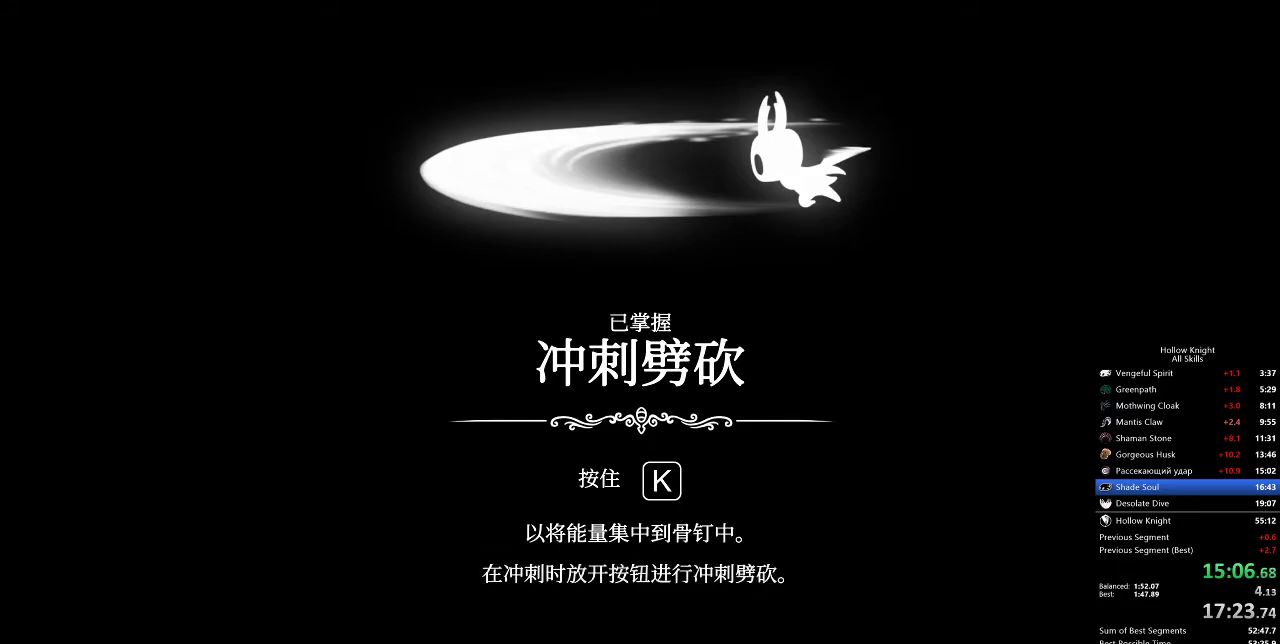
{"keys": ["dash", "jump", "left", "nail"], "events": [[67, "dash", "up"], [100, "dash", "down"], [100, "heal", "down"], [167, "dash", "up"], [200, "heal", "up"], [200, "nail", "down"], [233, "dash", "down"], [233, "jump", "down"], [233, "left", "down"], [233, "nail", "up"], [300, "dash", "up"], [300, "jump", "up"], [300, "up", "down"], [333, "down", "down"], [333, "jump", "down"], [333, "nail", "down"], [383, "jump", "up"], [383, "nail", "up"], [450, "down", "up"], [450, "nail", "down"], [450, "right", "down"], [450, "up", "up"], [467, "dash", "down"], [467, "jump", "down"], [467, "right", "up"]]}